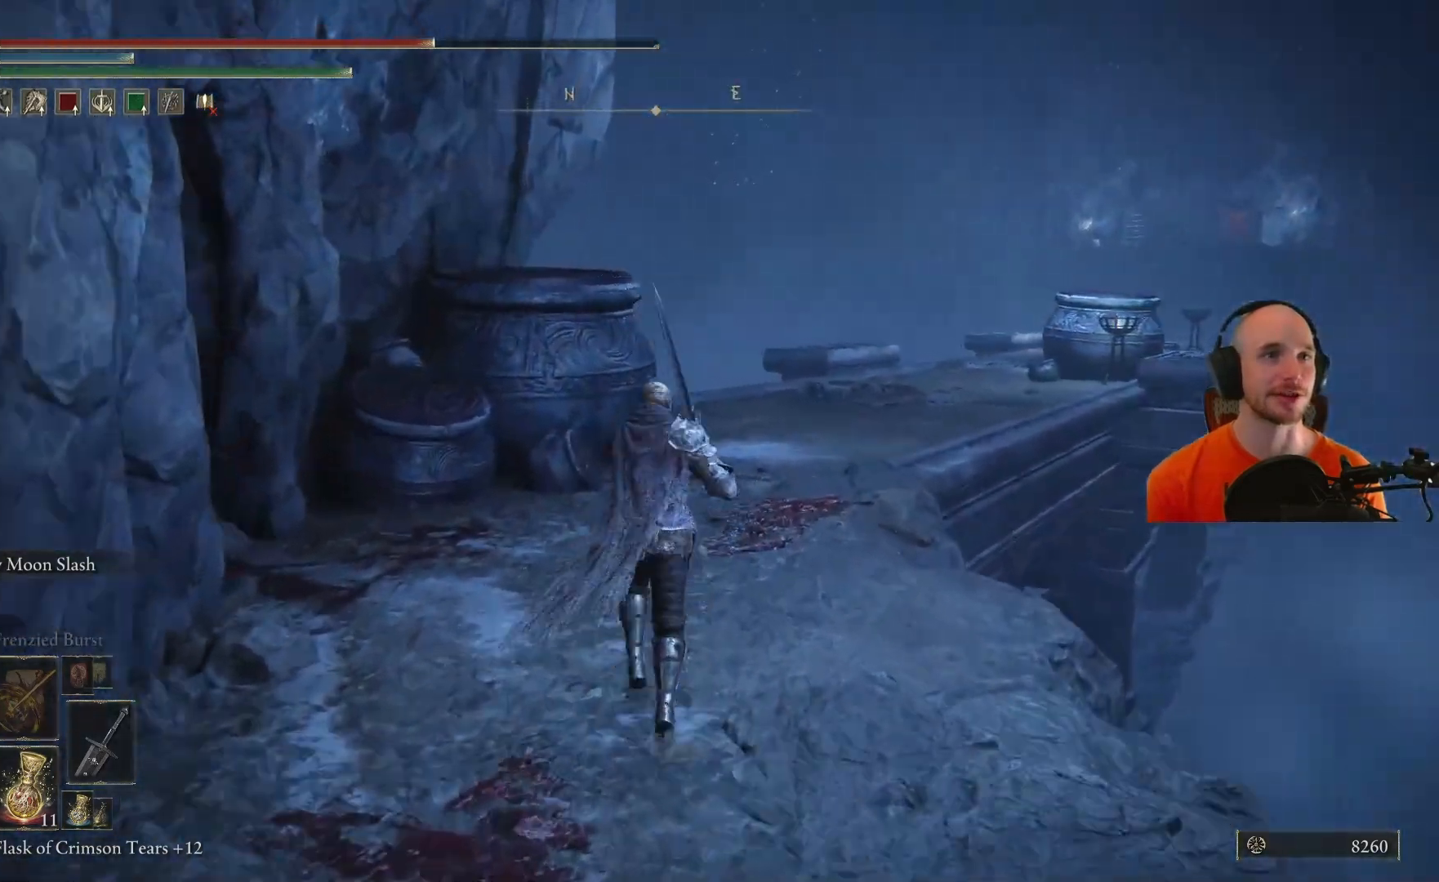
Gameplay with a controller (Xbox layout); each line is a JSON object with the inputs held at the frame after it. "events" lists button and stick changes between this image and that frame as [ms after this image, input, new state], when the widget could be followed in between.
{"buttons": [], "left_stick": "up", "right_stick": "center", "events": [[300, "right_stick", "left"], [417, "right_stick", "center"]]}
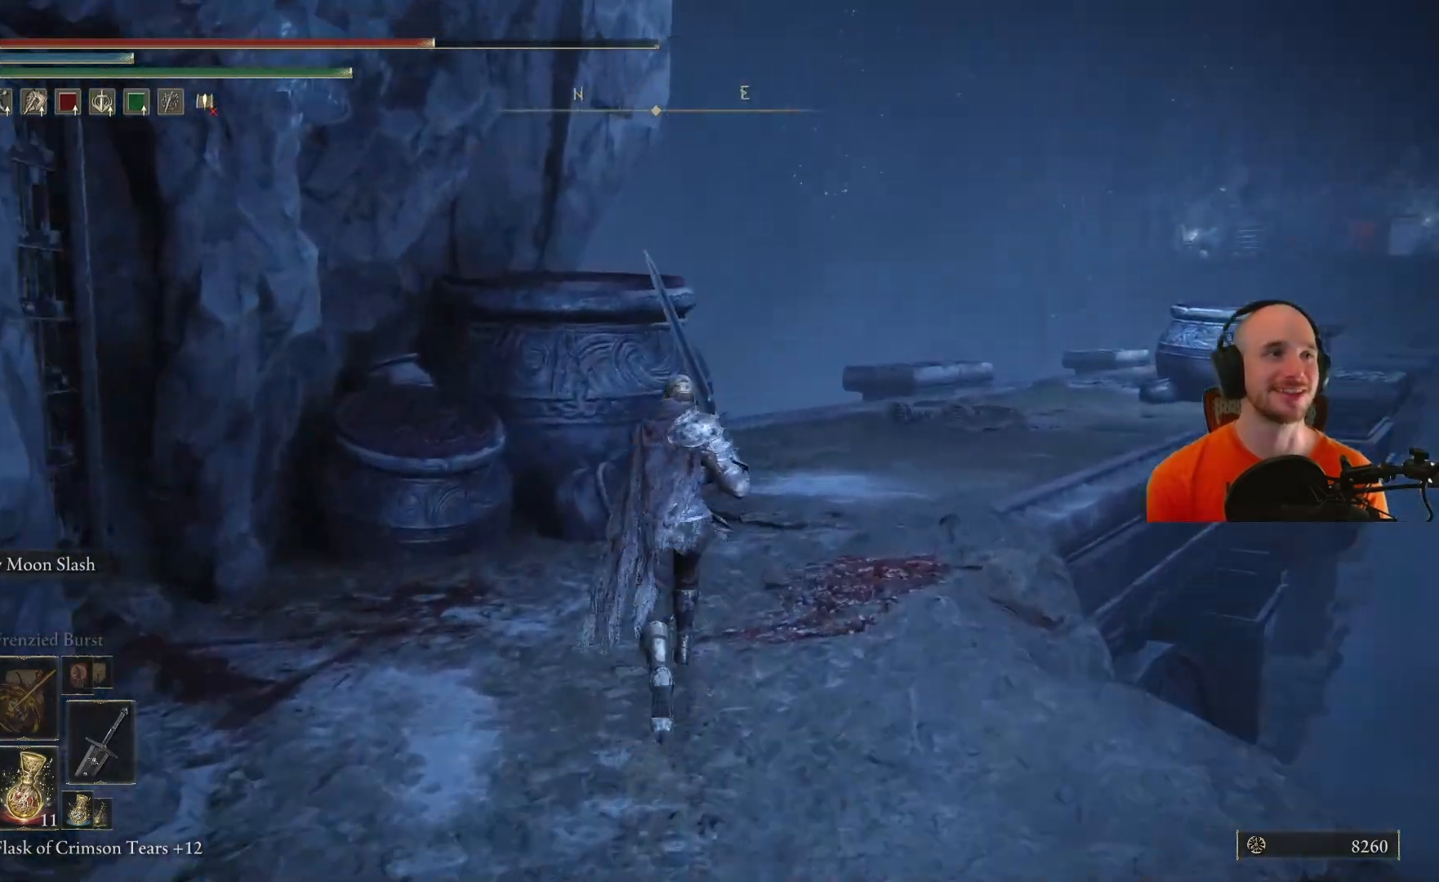
{"buttons": [], "left_stick": "up", "right_stick": "left", "events": [[83, "right_stick", "left"]]}
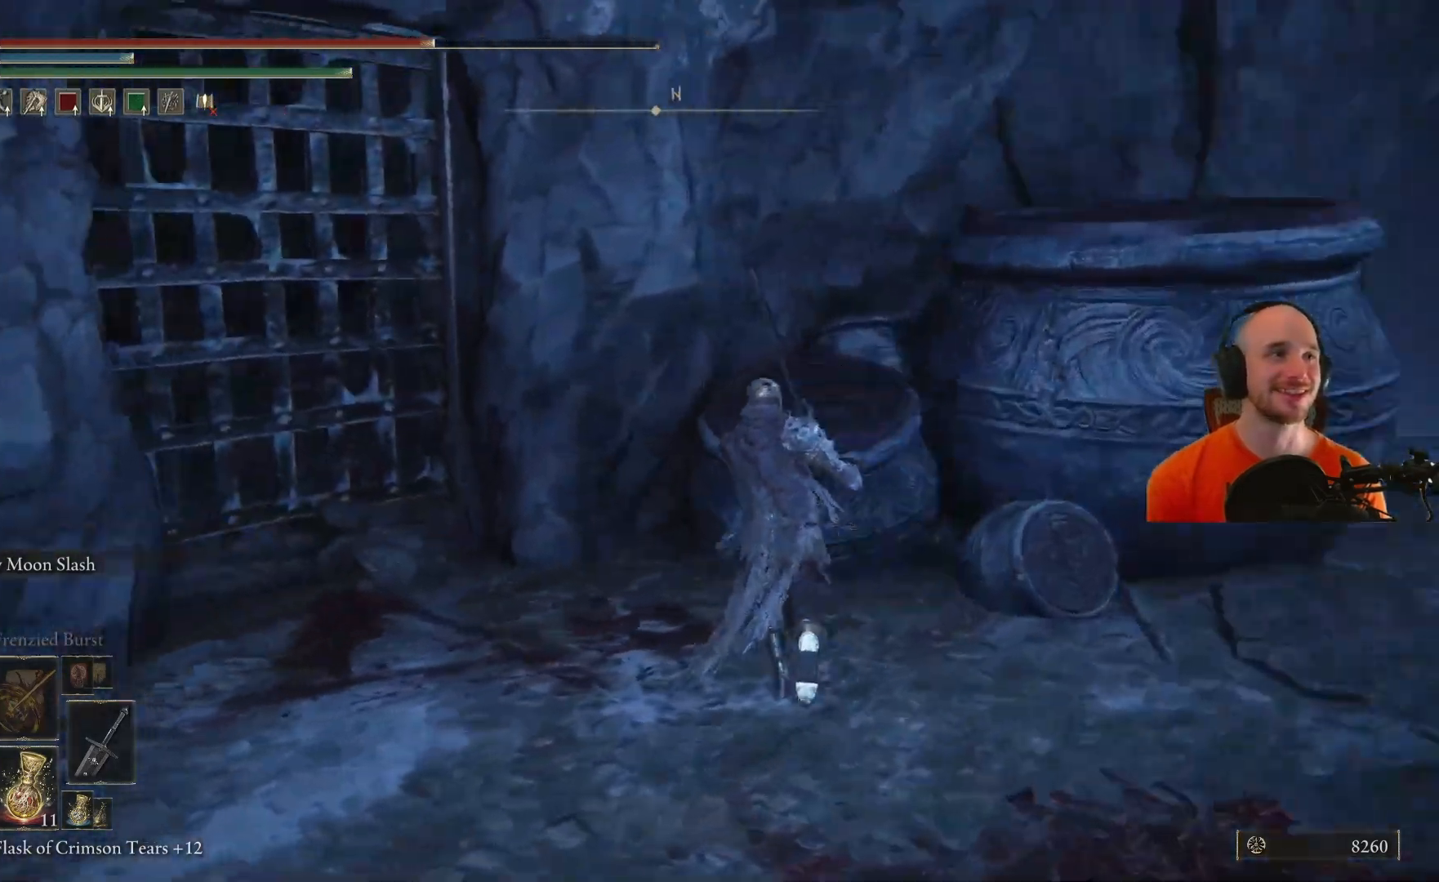
{"buttons": [], "left_stick": "center", "right_stick": "center"}
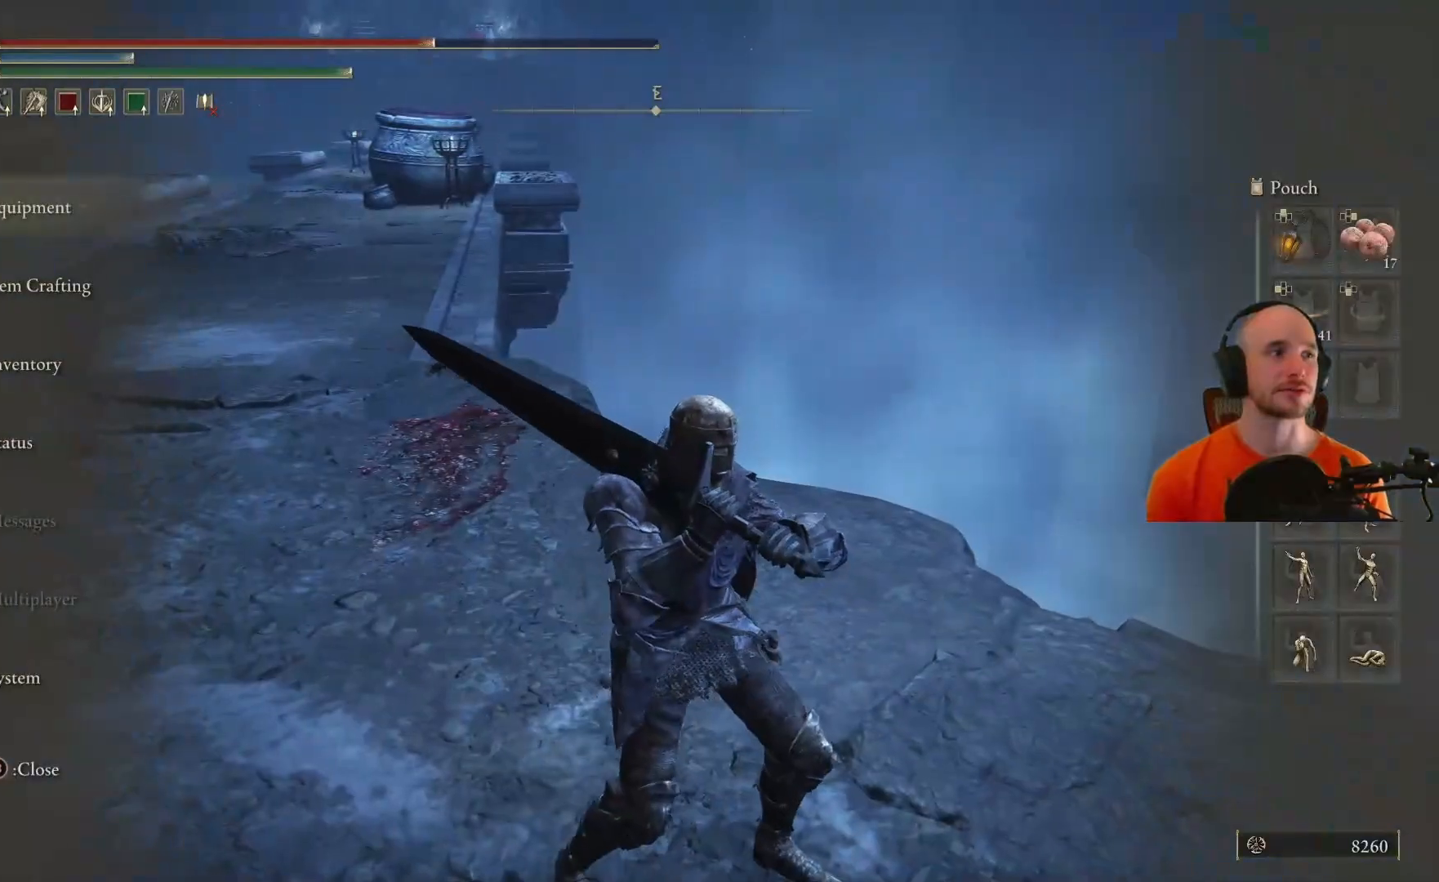
{"buttons": [], "left_stick": "center", "right_stick": "center", "events": [[300, "DPAD_UP", "down"], [450, "DPAD_UP", "up"]]}
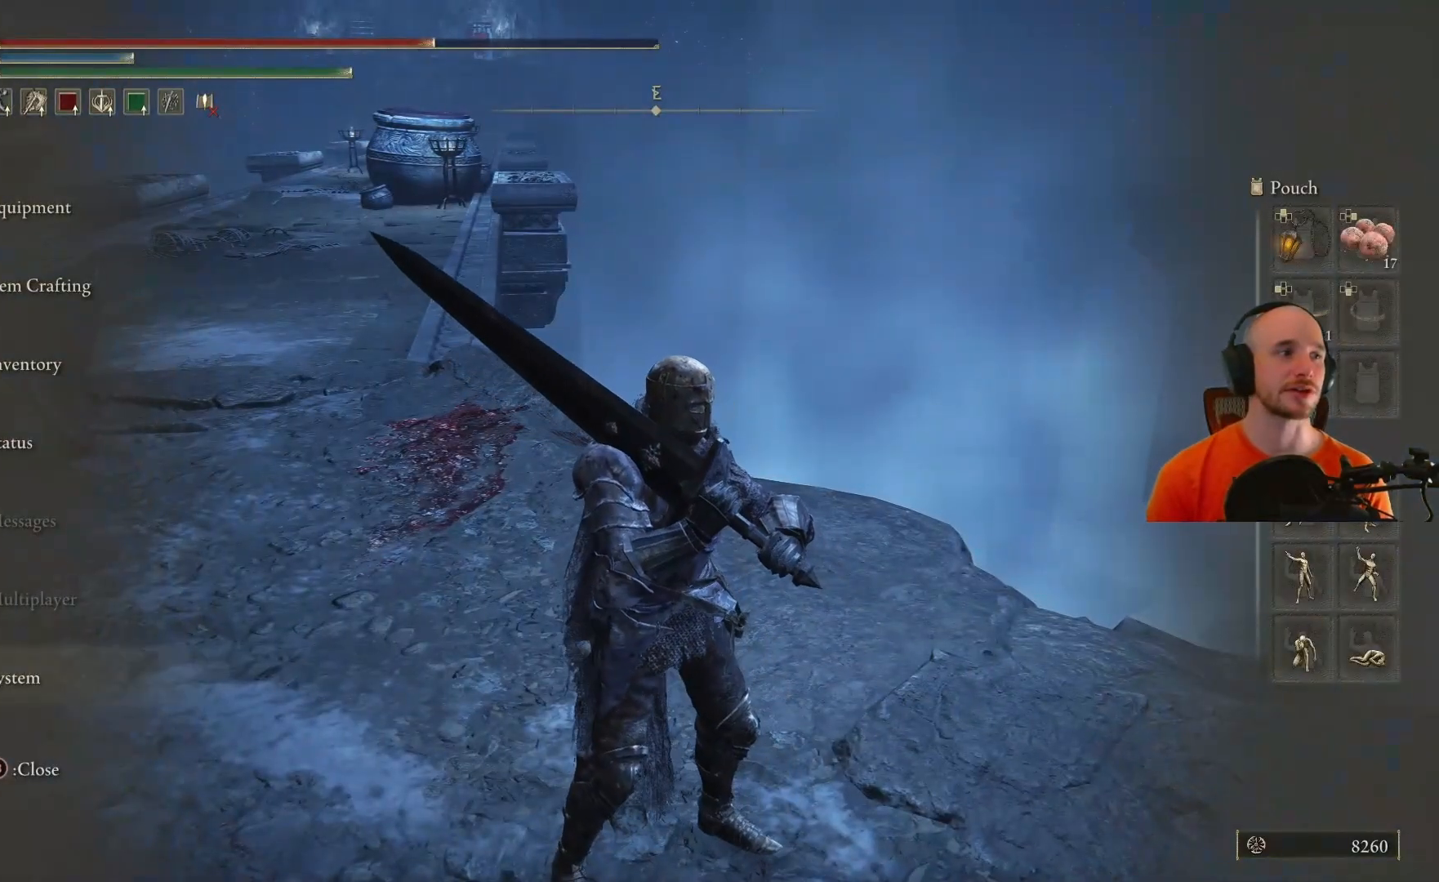
{"buttons": [], "left_stick": "center", "right_stick": "center", "events": [[83, "A", "down"], [217, "A", "up"]]}
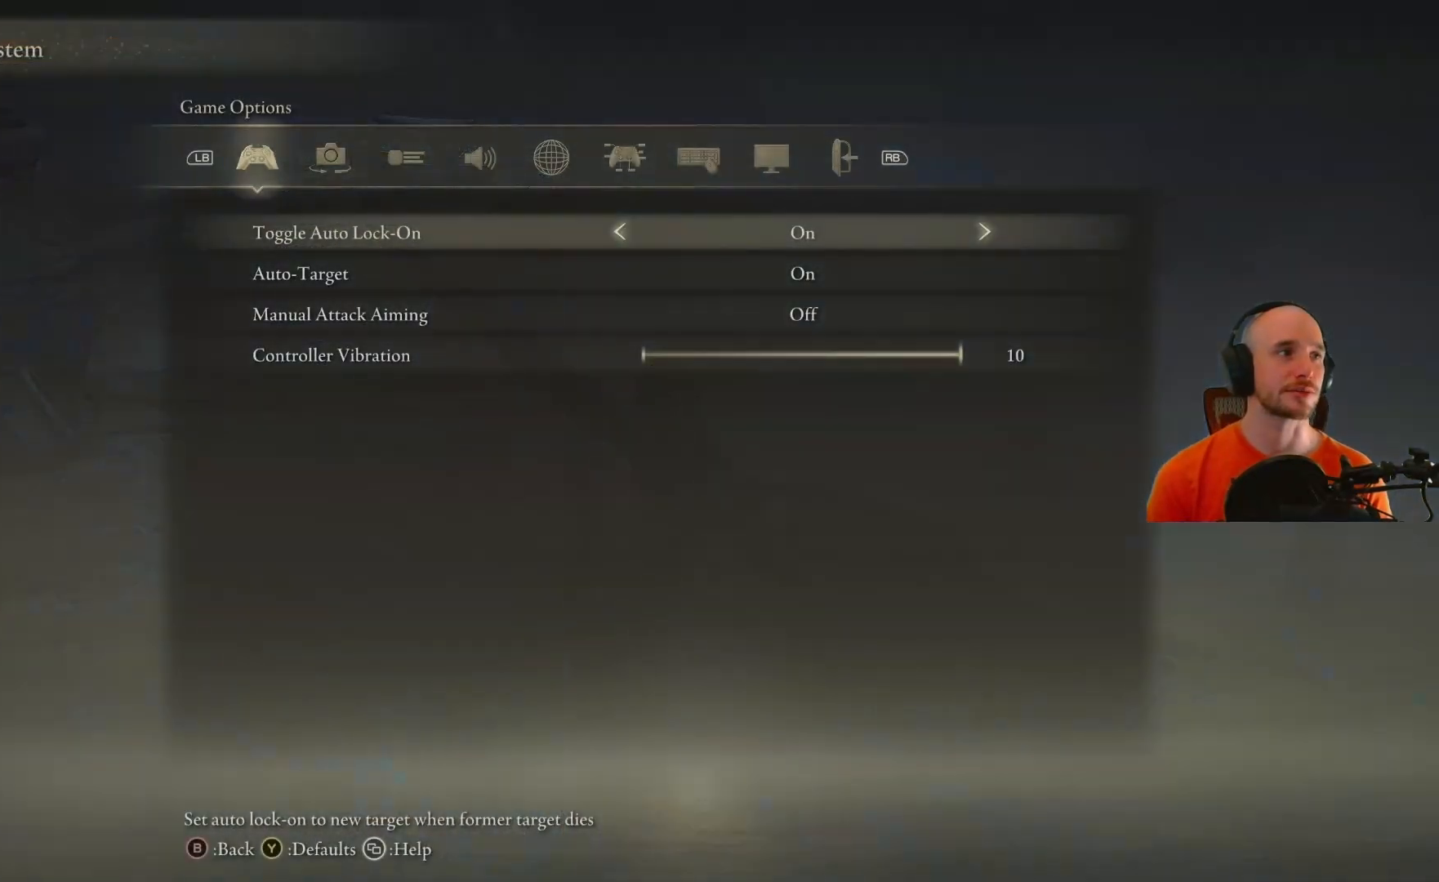
{"buttons": ["L1"], "left_stick": "center", "right_stick": "center", "events": [[350, "L1", "down"]]}
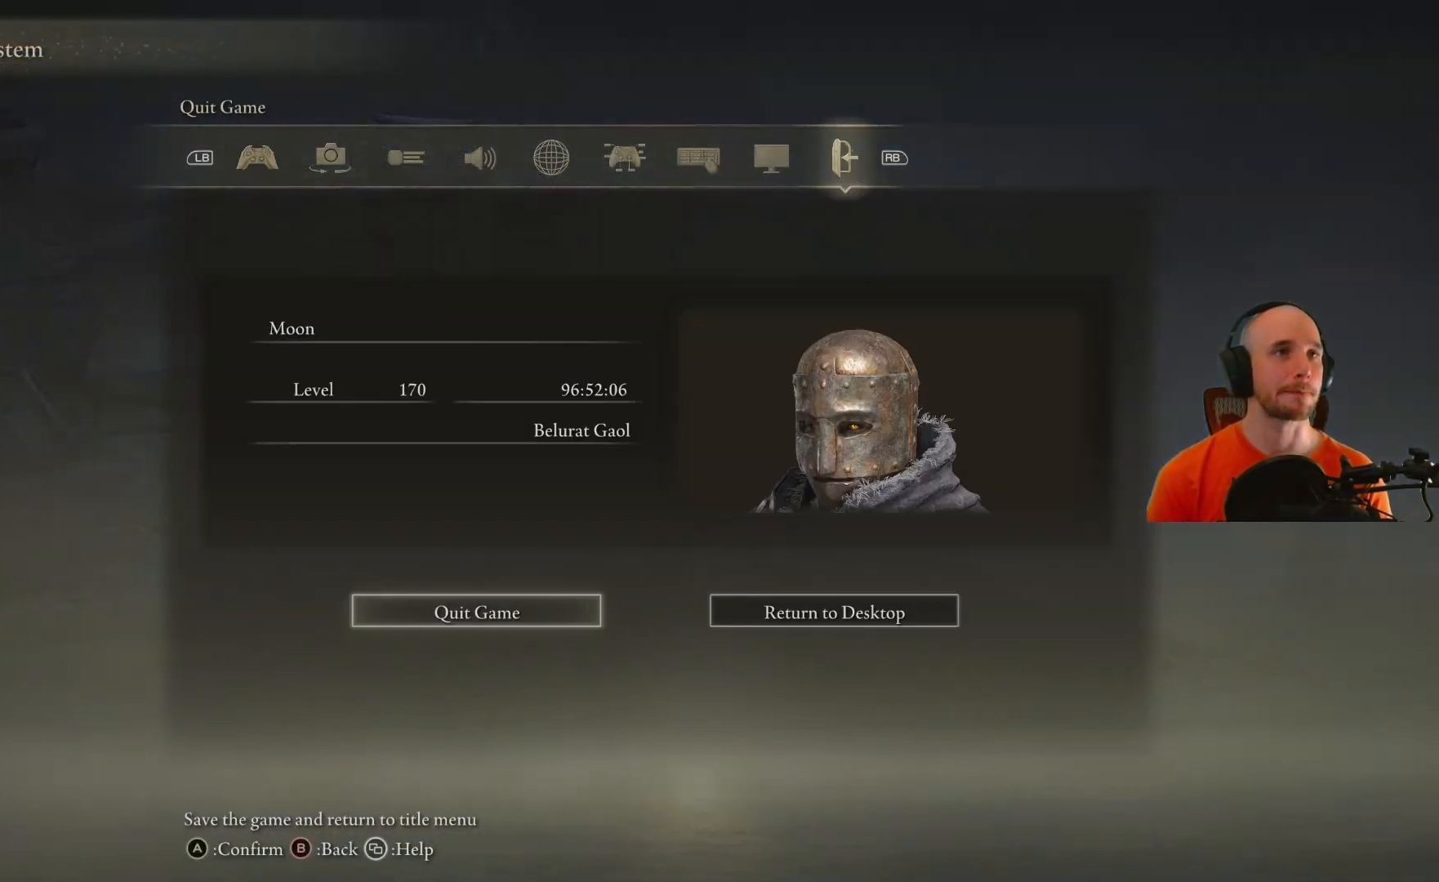
{"buttons": [], "left_stick": "center", "right_stick": "center", "events": [[17, "L1", "up"]]}
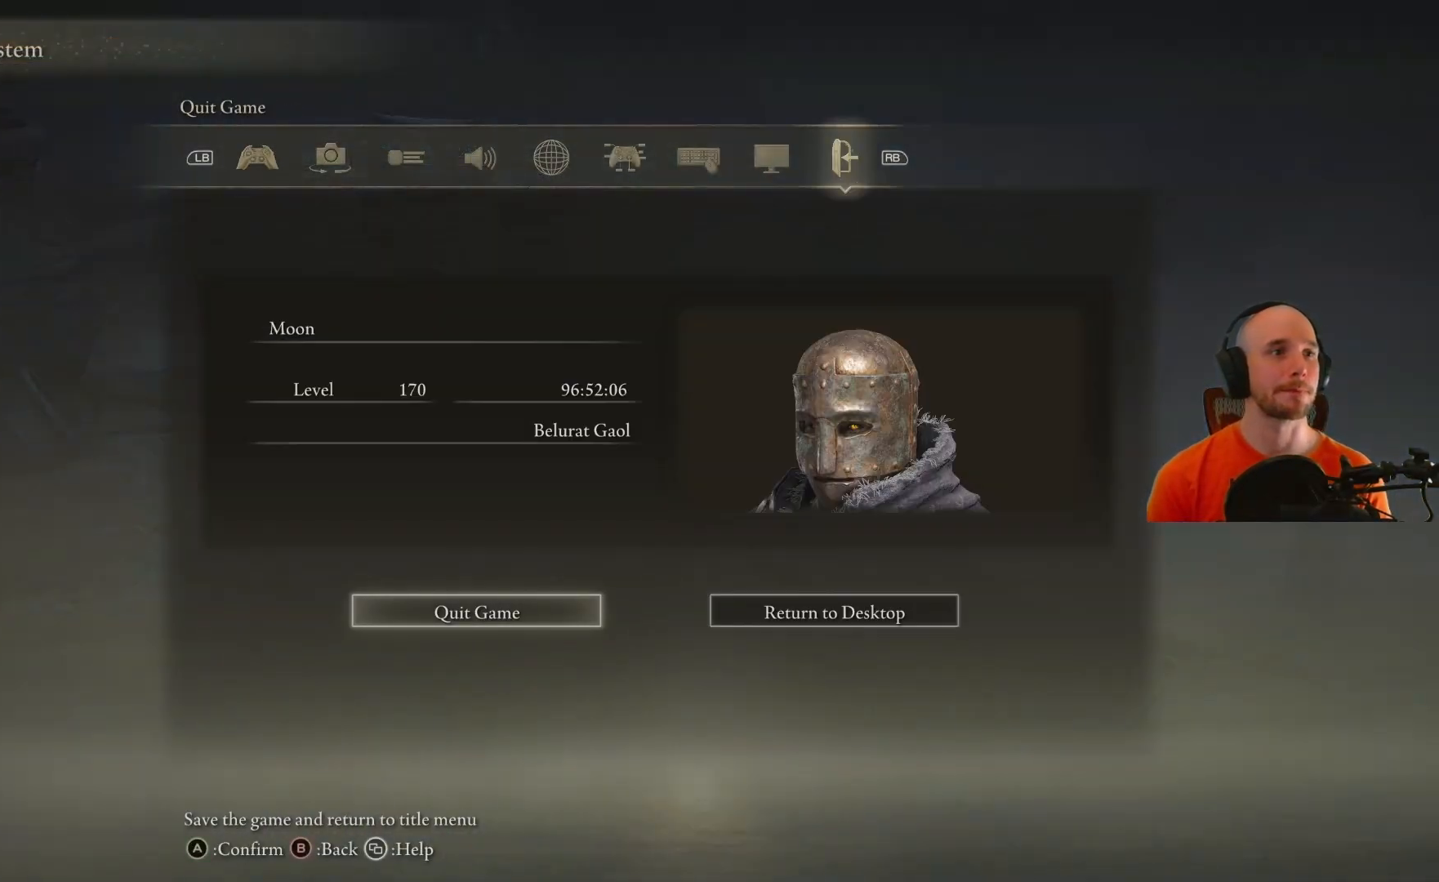
{"buttons": [], "left_stick": "center", "right_stick": "center", "events": [[100, "A", "down"], [233, "A", "up"]]}
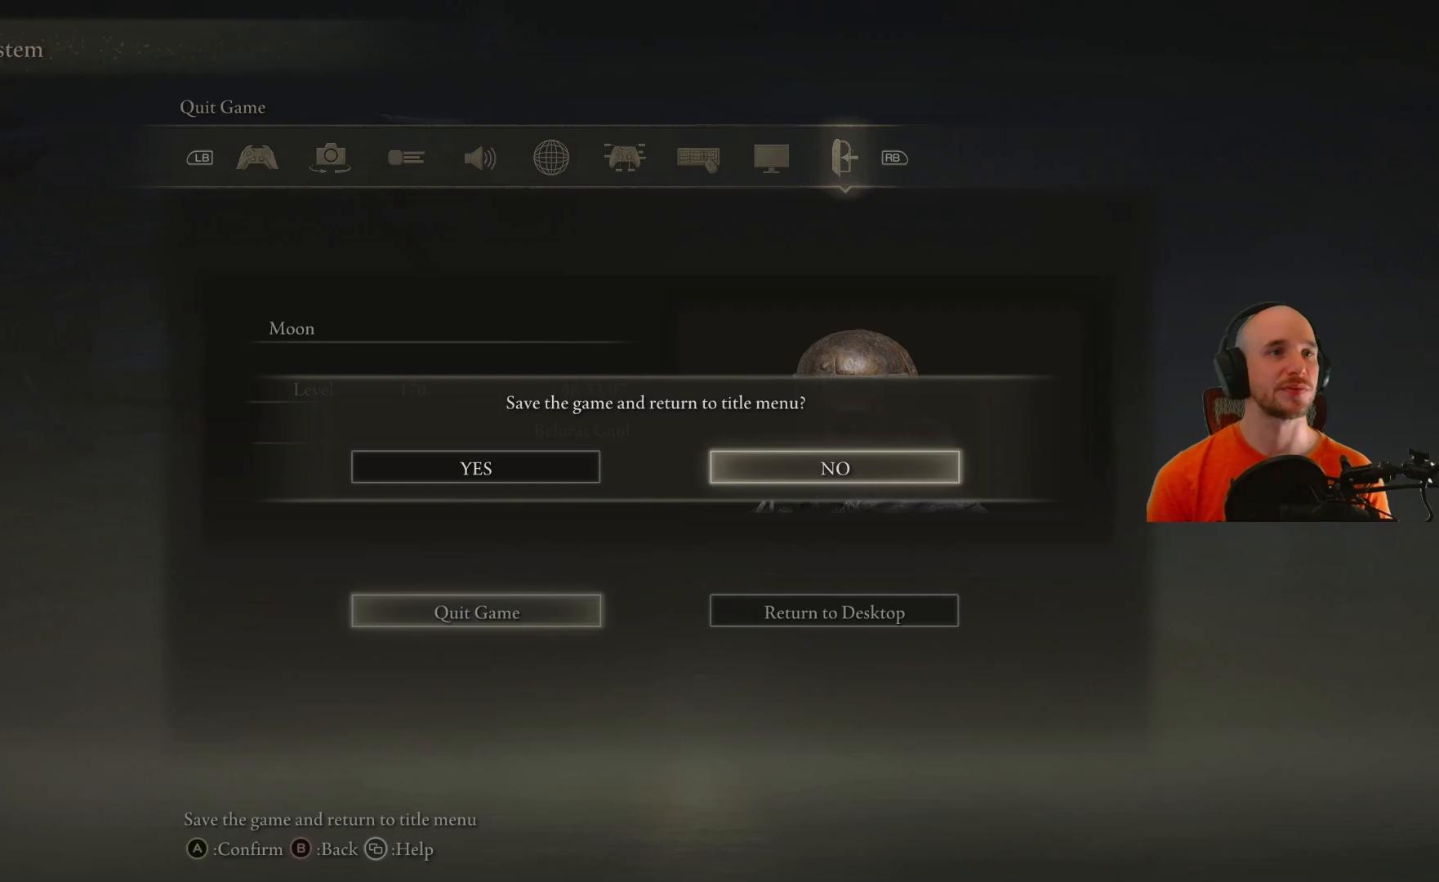
{"buttons": [], "left_stick": "center", "right_stick": "center", "events": [[17, "DPAD_LEFT", "down"], [133, "DPAD_LEFT", "up"], [167, "A", "down"], [300, "A", "up"]]}
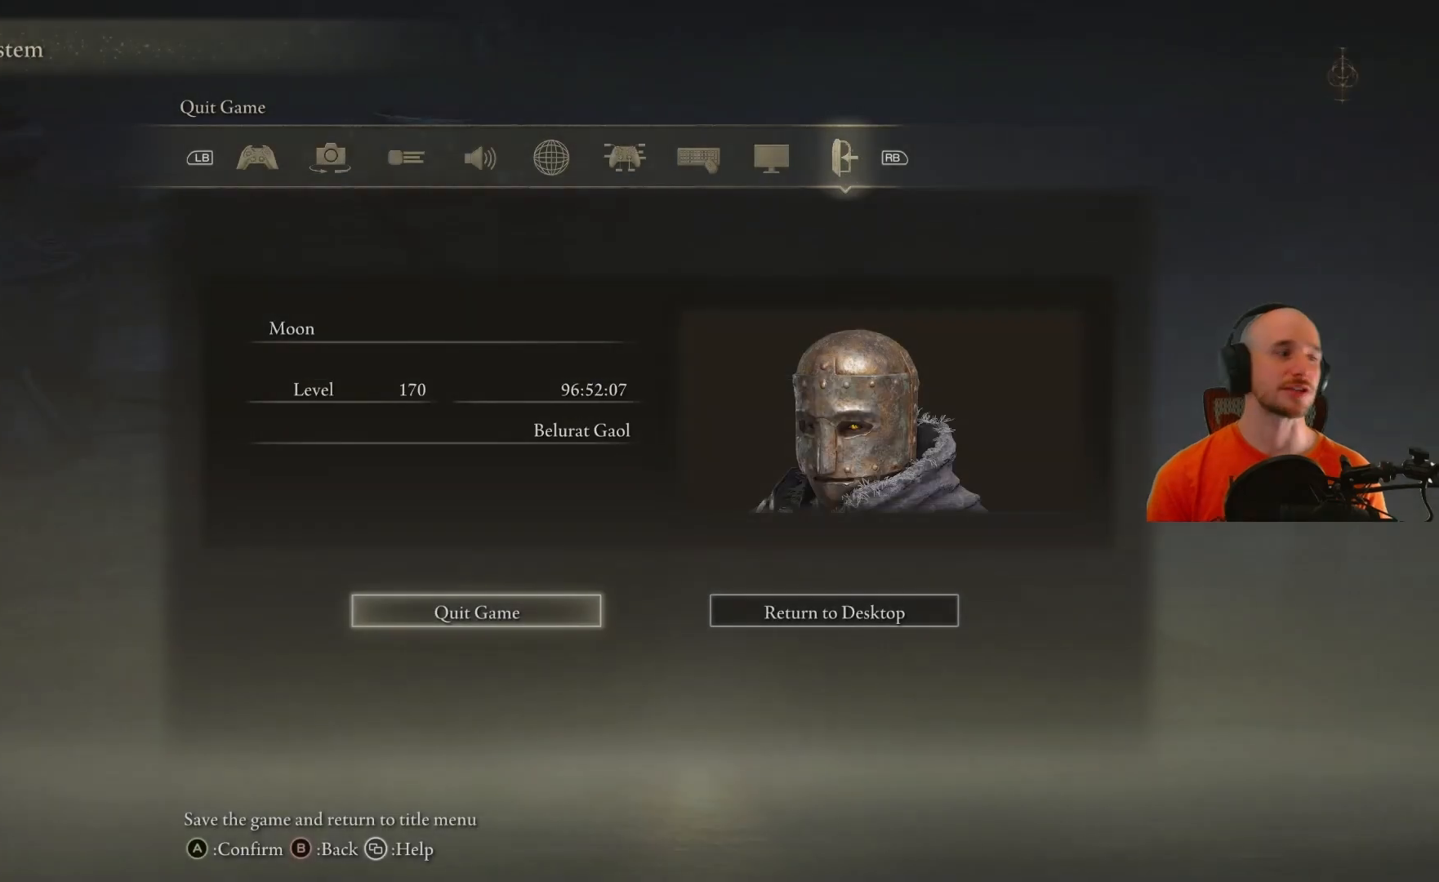
{"buttons": [], "left_stick": "center", "right_stick": "center", "events": []}
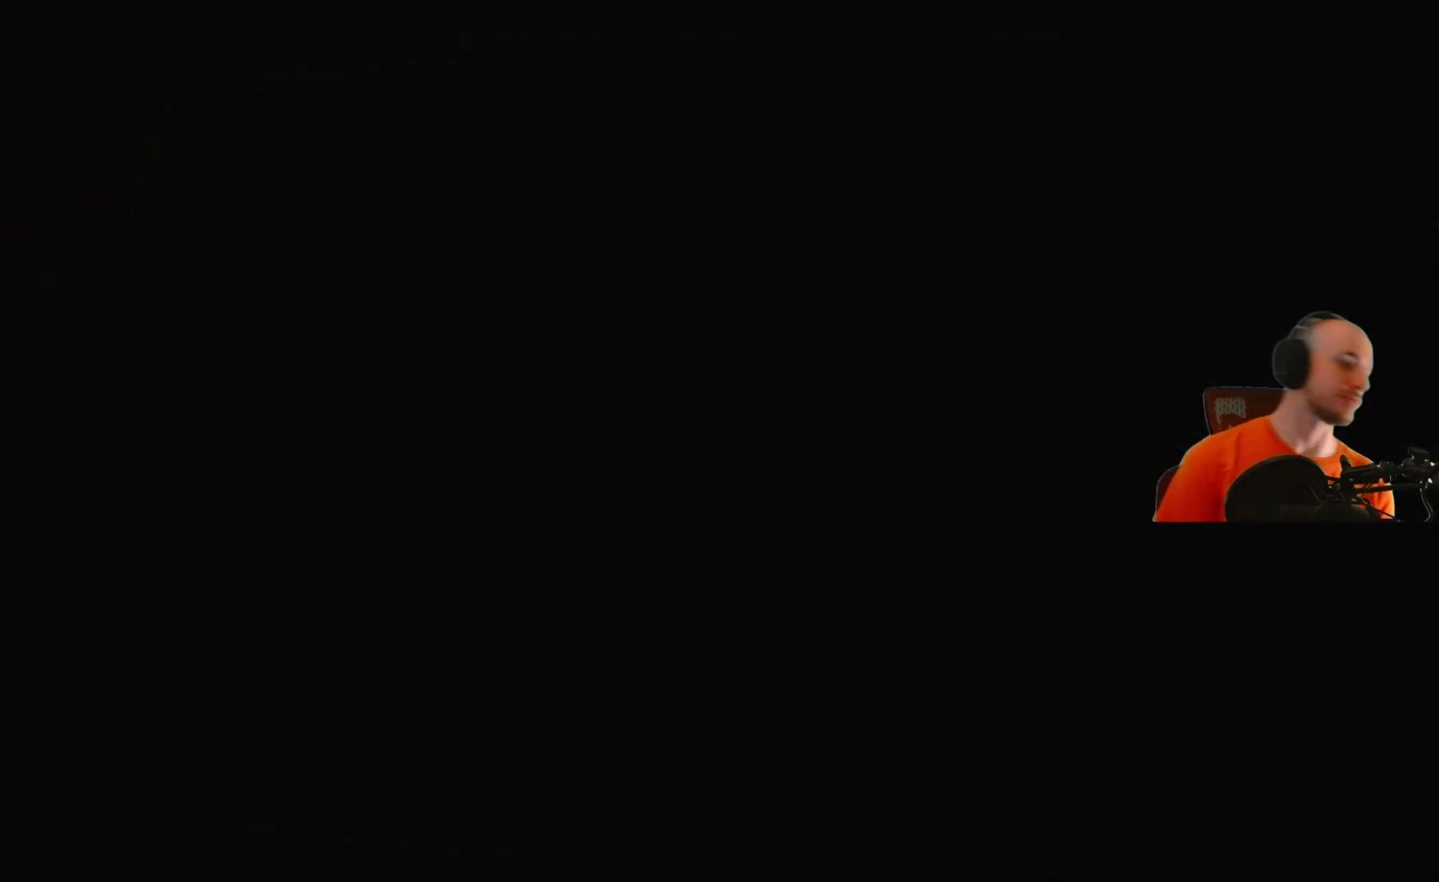
{"buttons": [], "left_stick": "center", "right_stick": "center", "events": []}
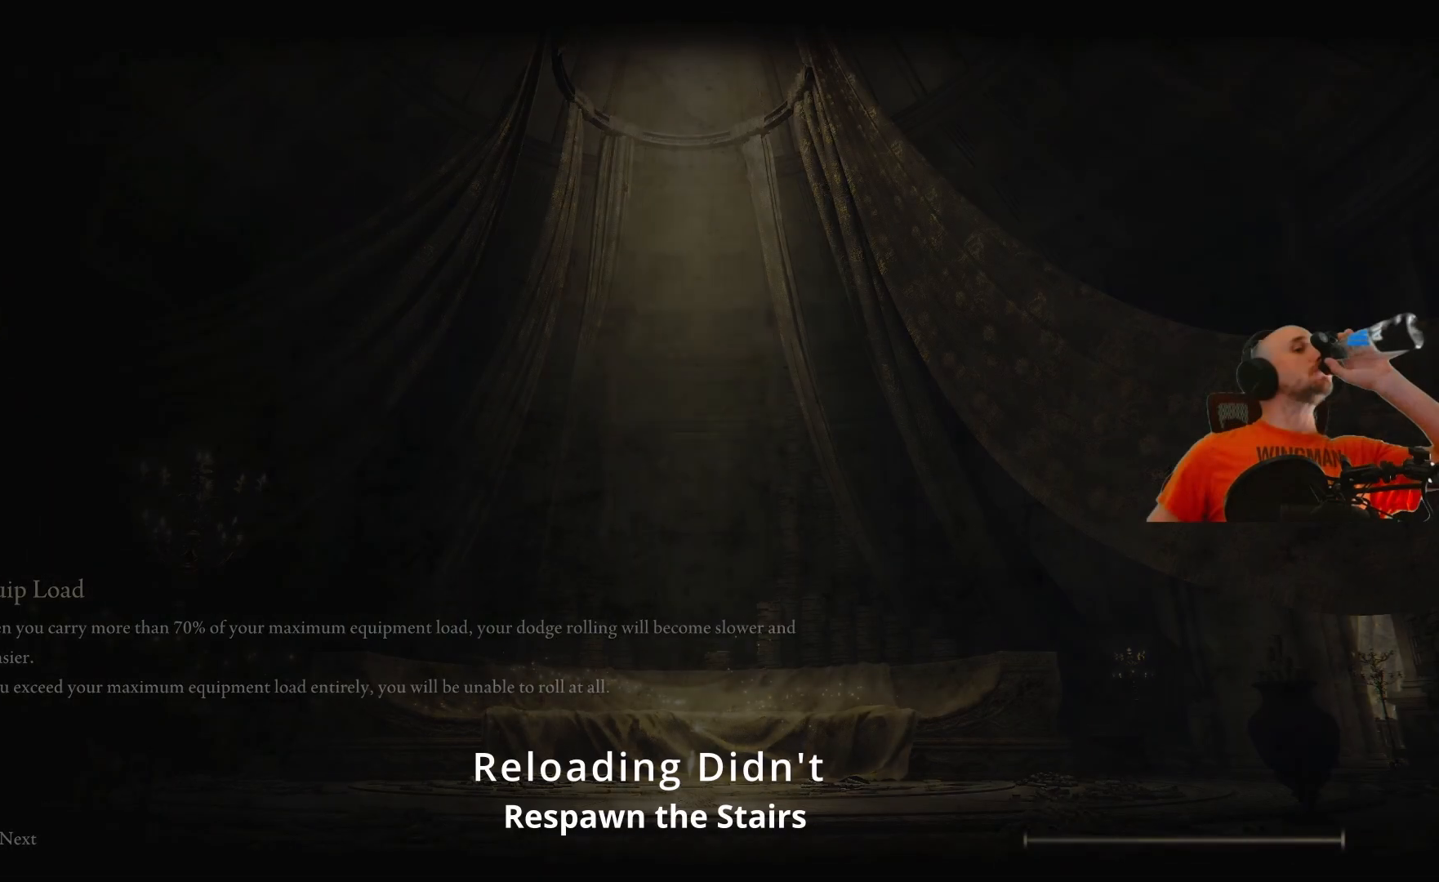
{"buttons": [], "left_stick": "center", "right_stick": "center", "events": []}
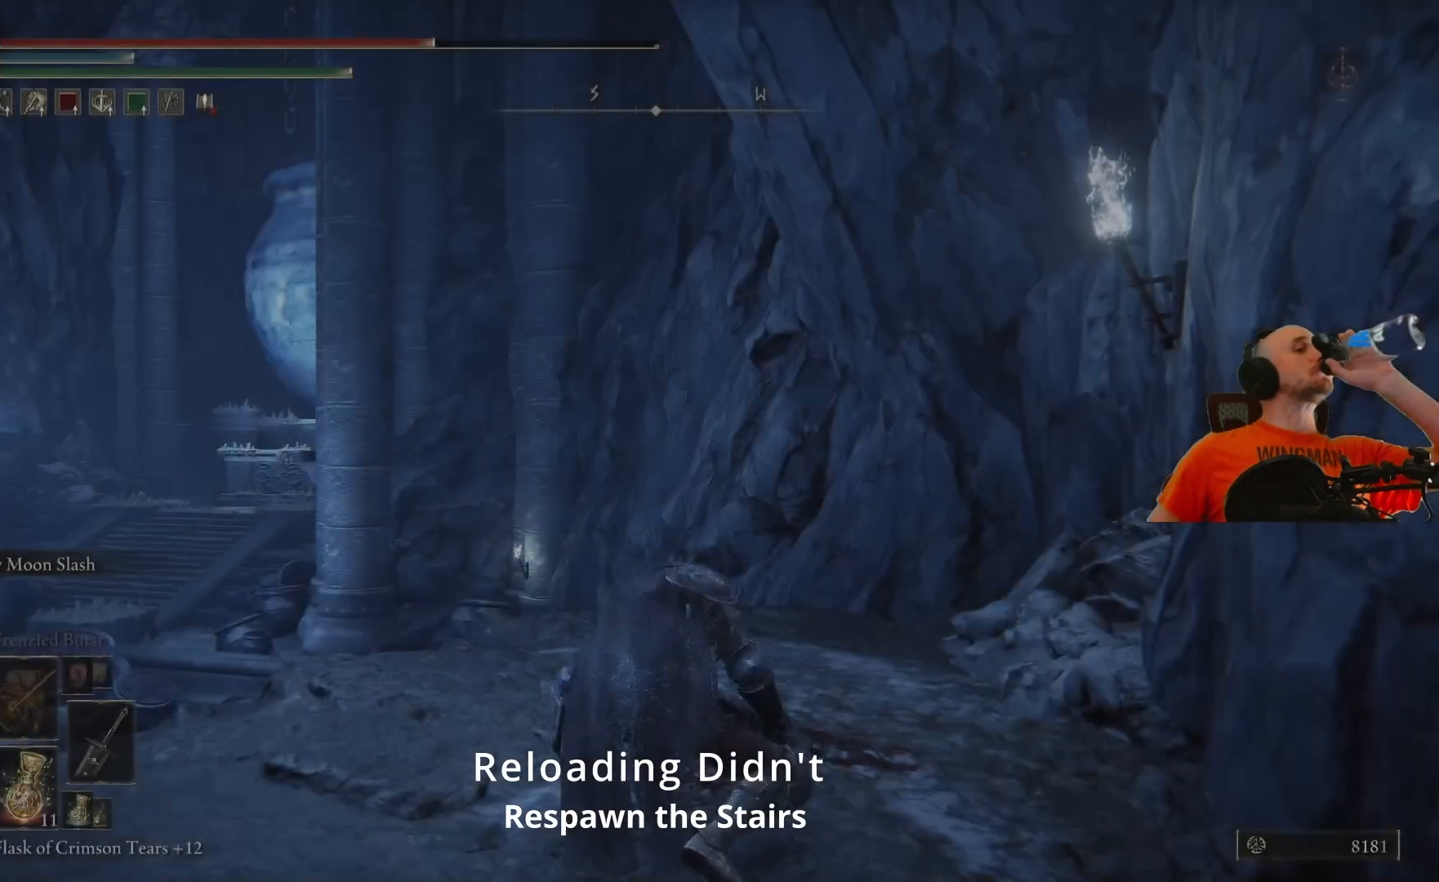
{"buttons": [], "left_stick": "center", "right_stick": "center", "events": []}
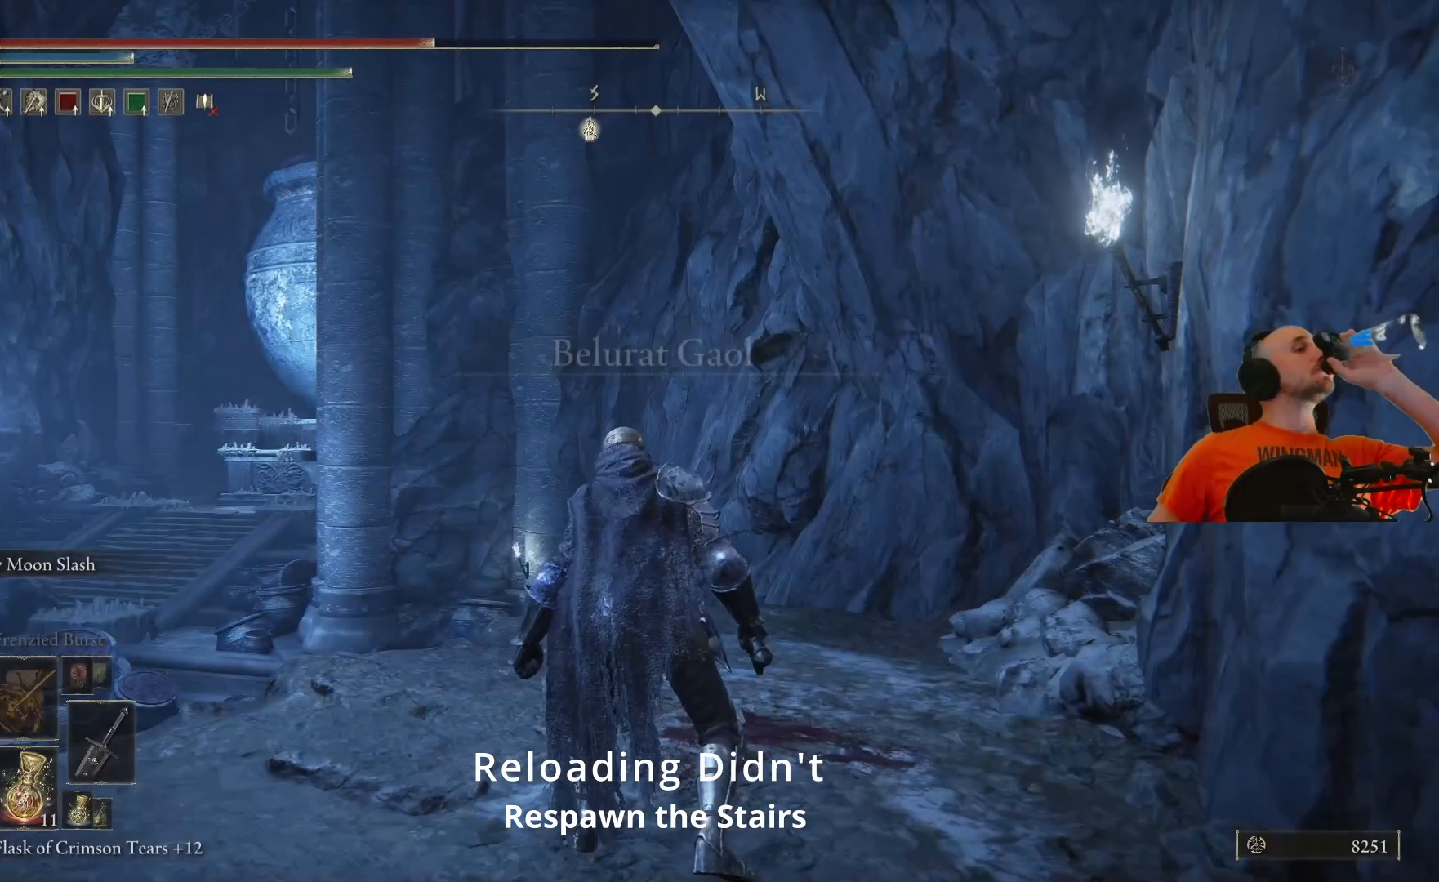
{"buttons": [], "left_stick": "center", "right_stick": "center", "events": []}
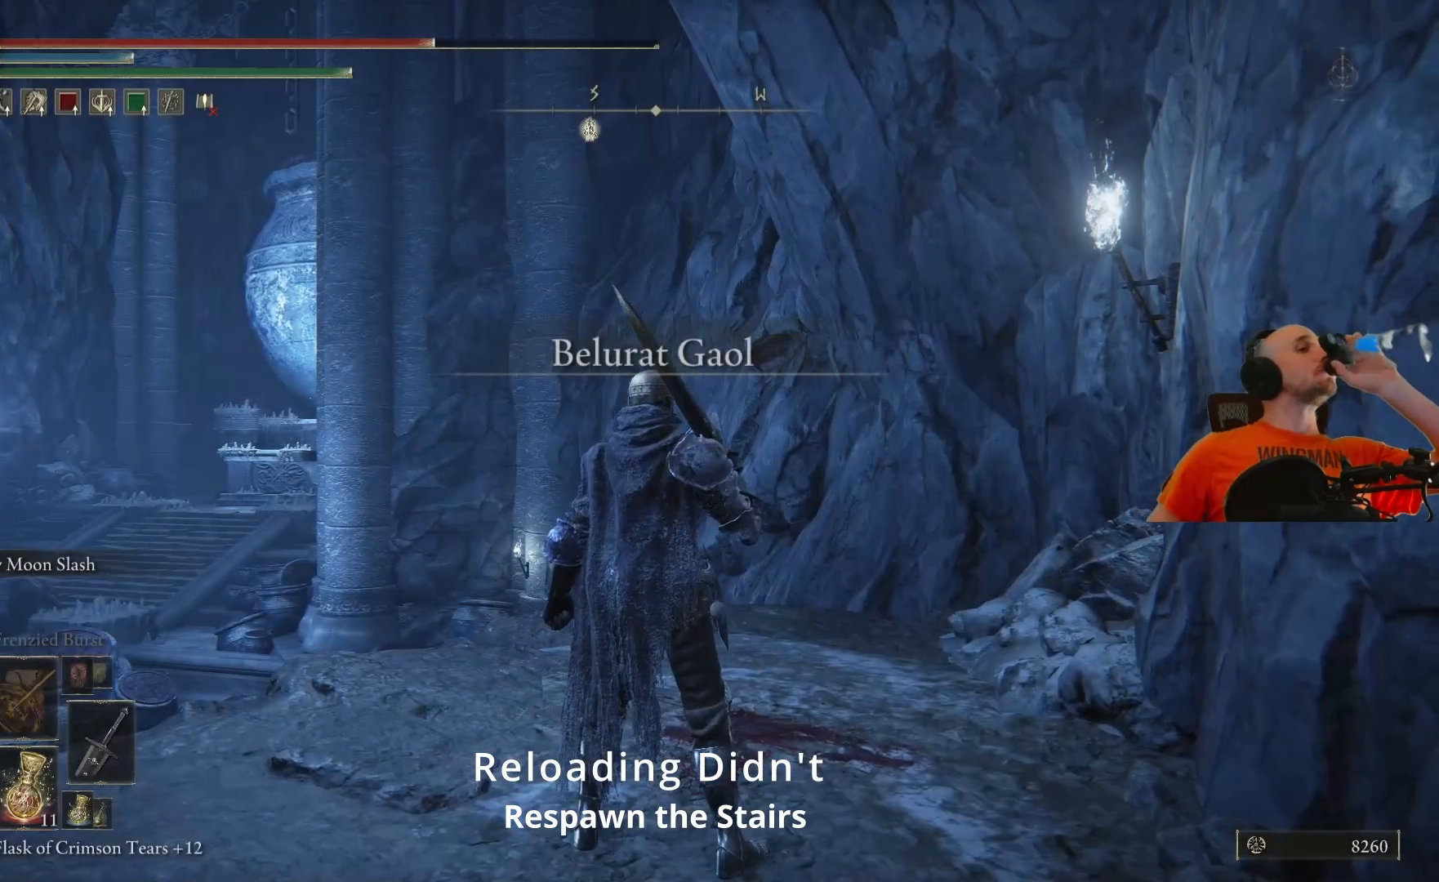
{"buttons": [], "left_stick": "center", "right_stick": "down", "events": [[67, "right_stick", "down"]]}
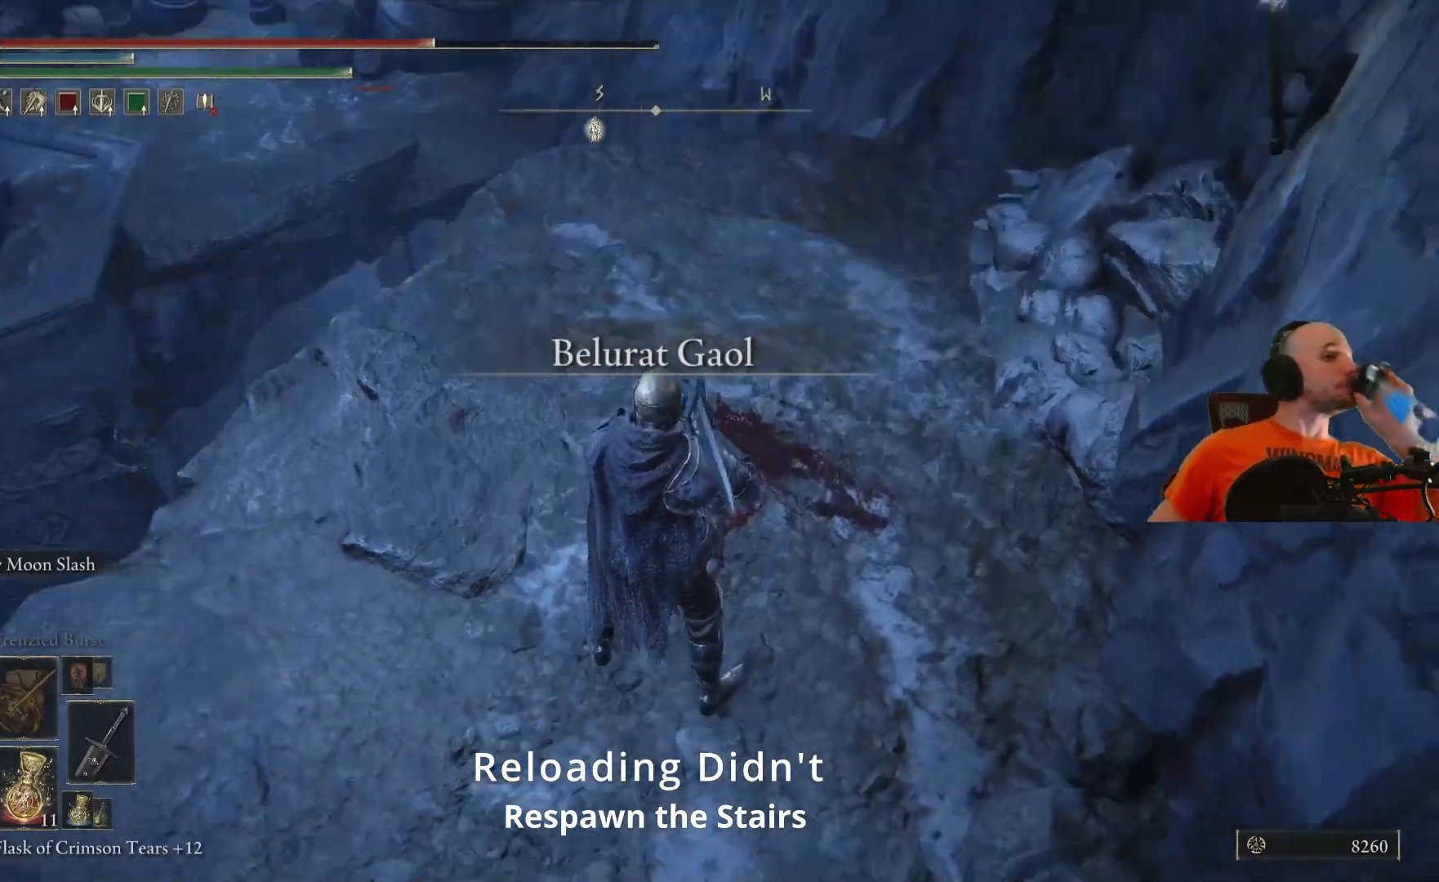
{"buttons": [], "left_stick": "center", "right_stick": "center", "events": [[33, "right_stick", "center"], [233, "right_stick", "up-right"], [467, "right_stick", "center"]]}
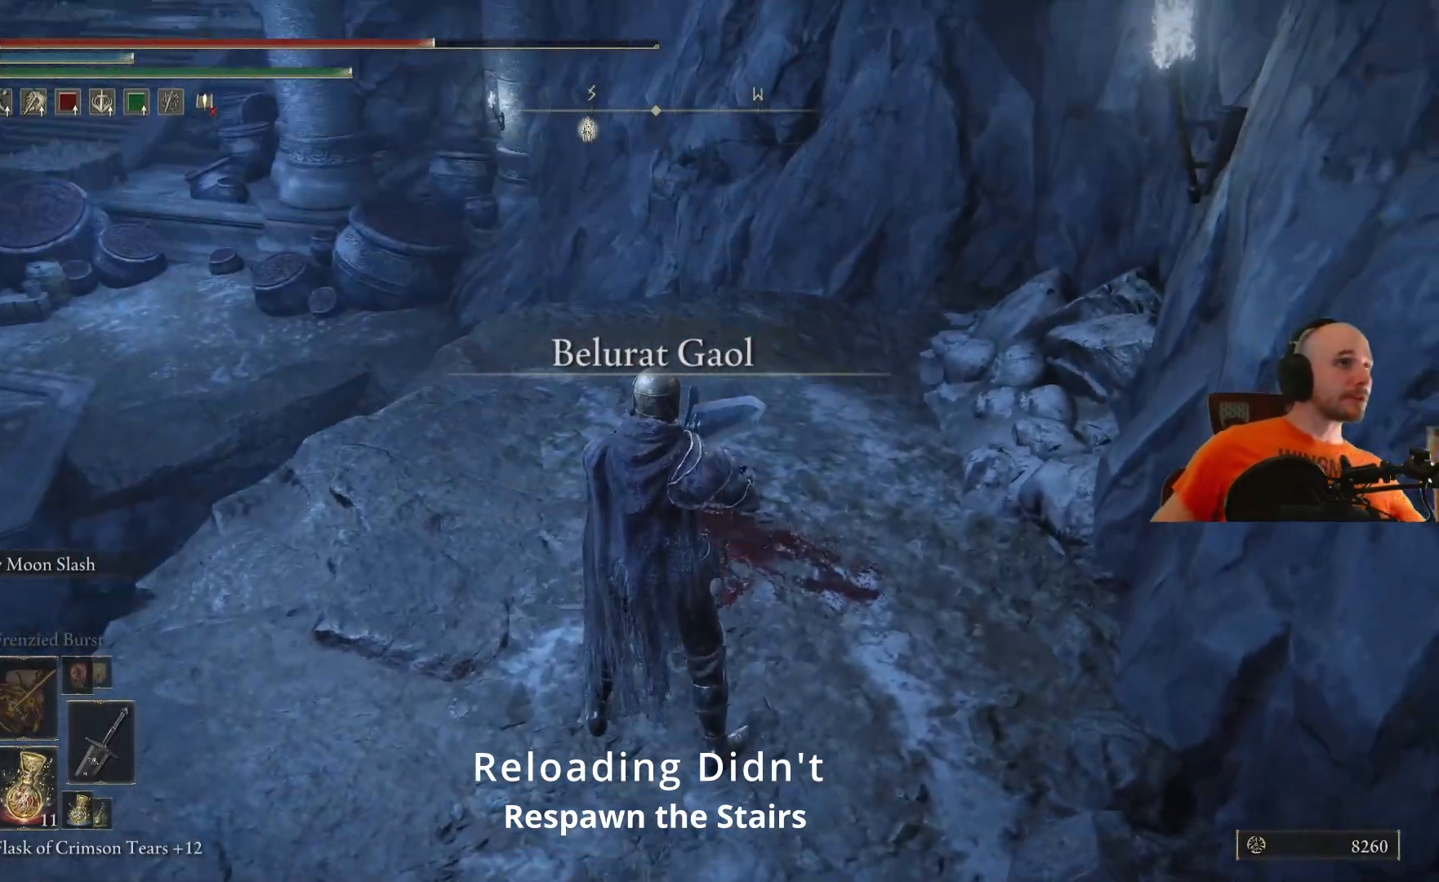
{"buttons": [], "left_stick": "center", "right_stick": "center", "events": [[150, "right_stick", "down-right"], [417, "right_stick", "center"]]}
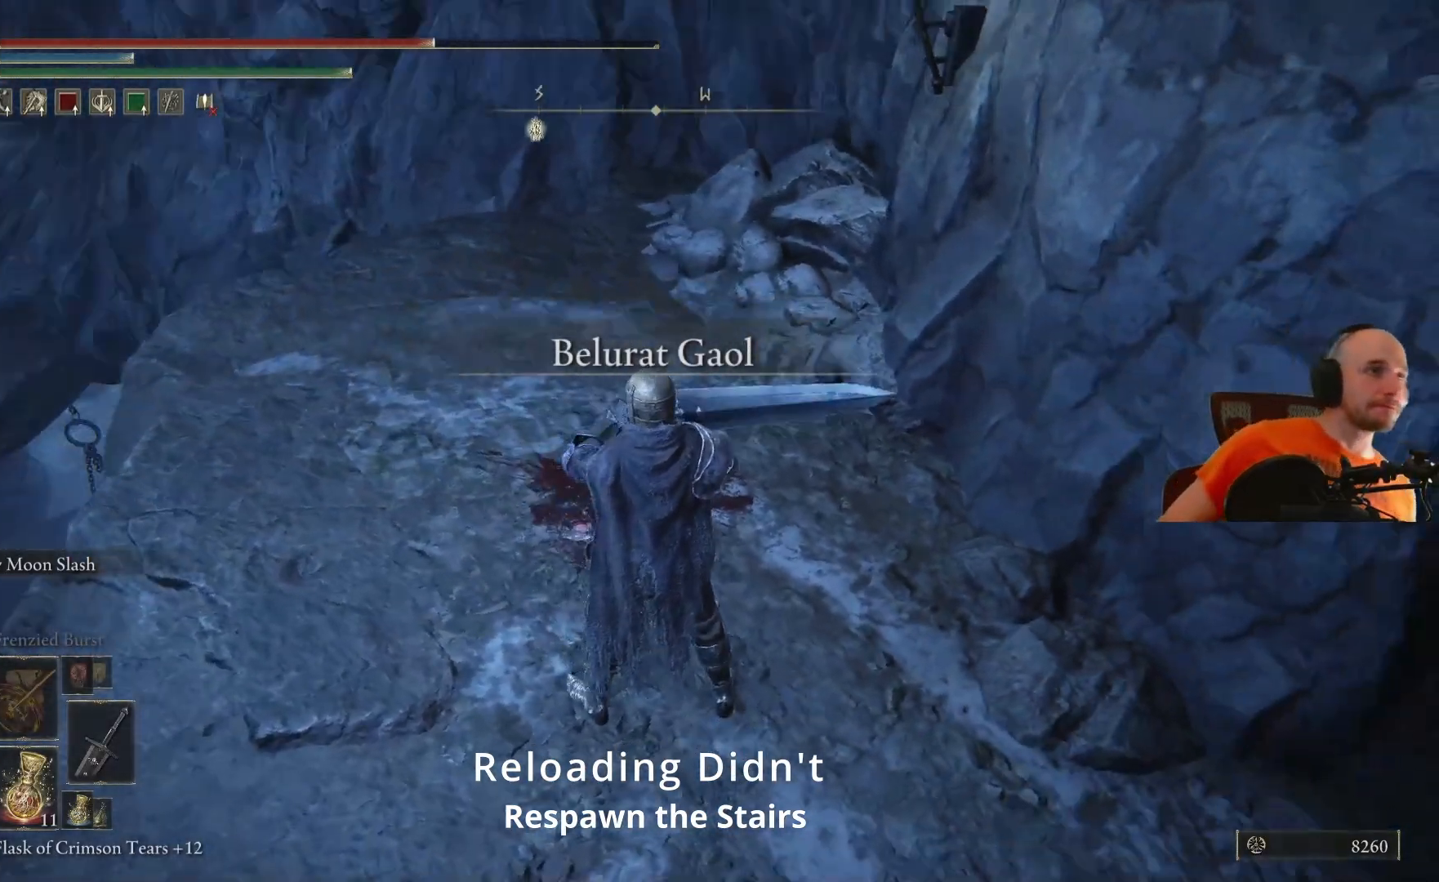
{"buttons": [], "left_stick": "center", "right_stick": "center", "events": [[100, "right_stick", "down-right"], [300, "right_stick", "center"]]}
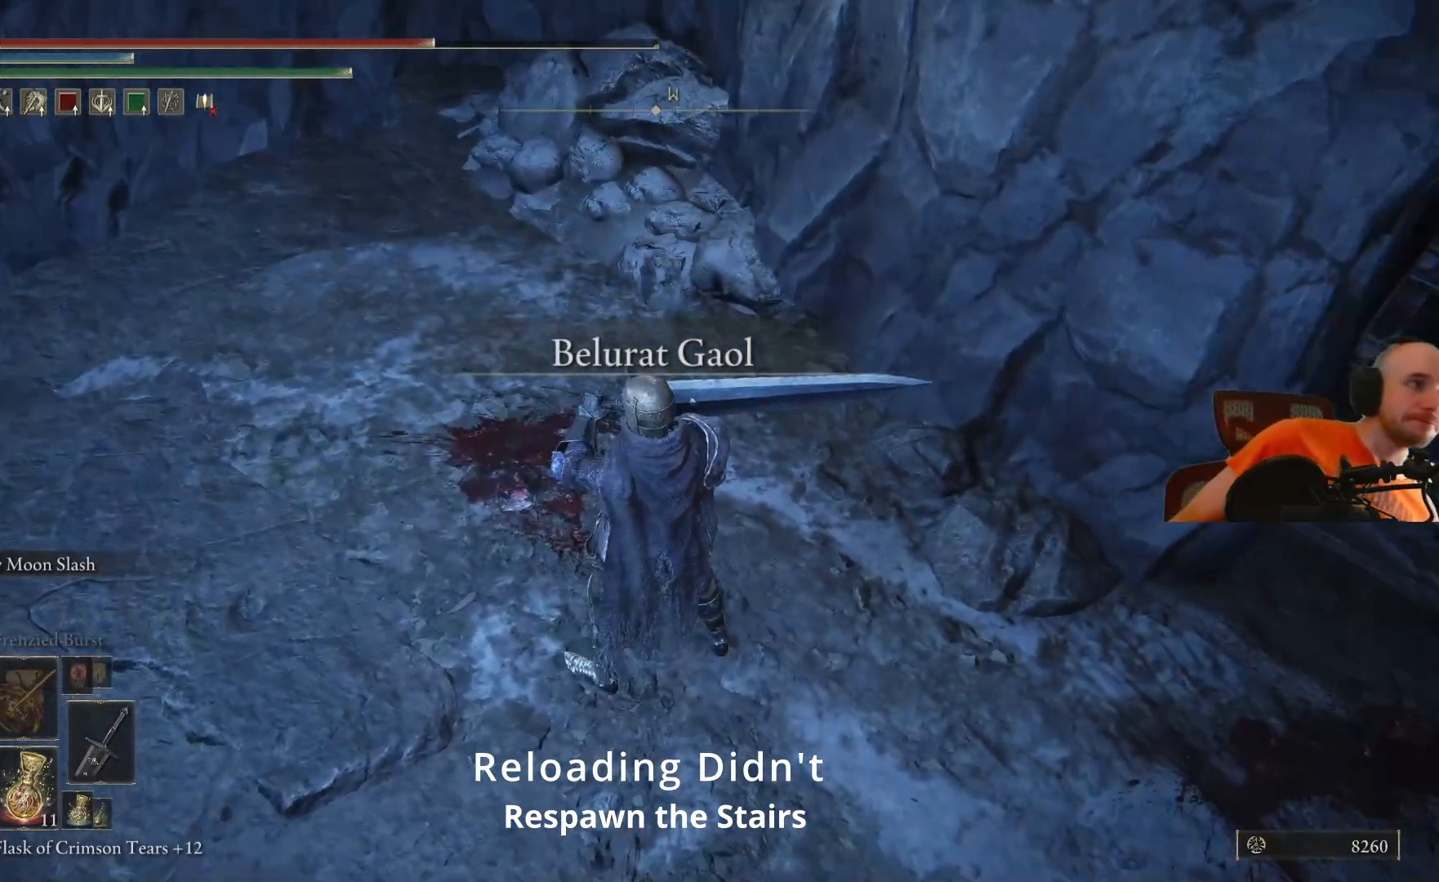
{"buttons": [], "left_stick": "center", "right_stick": "down", "events": [[417, "right_stick", "down"]]}
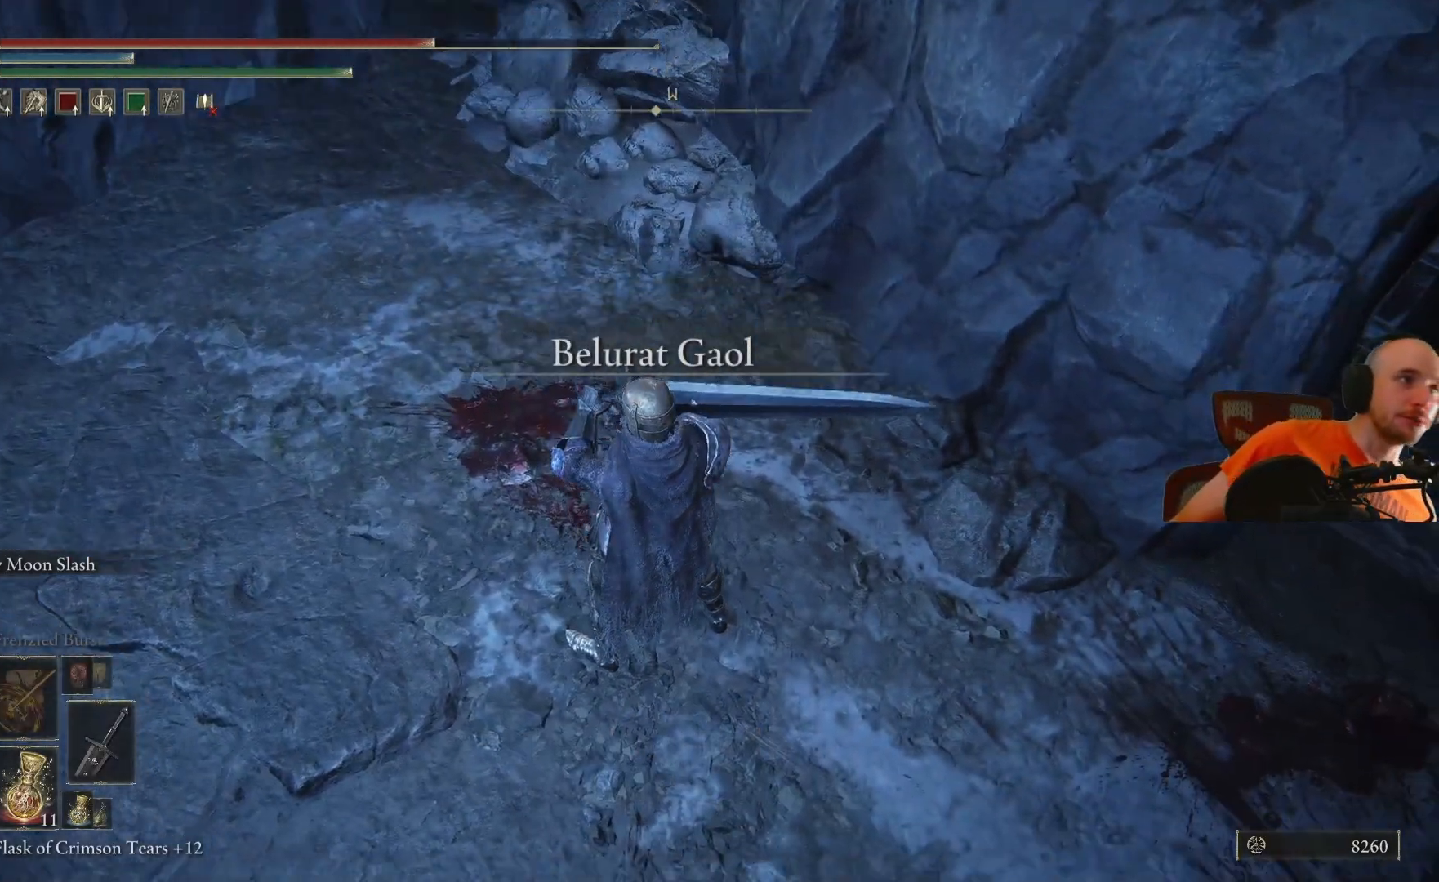
{"buttons": [], "left_stick": "up", "right_stick": "left", "events": [[83, "right_stick", "down-right"], [267, "right_stick", "center"], [450, "left_stick", "up"], [450, "right_stick", "left"]]}
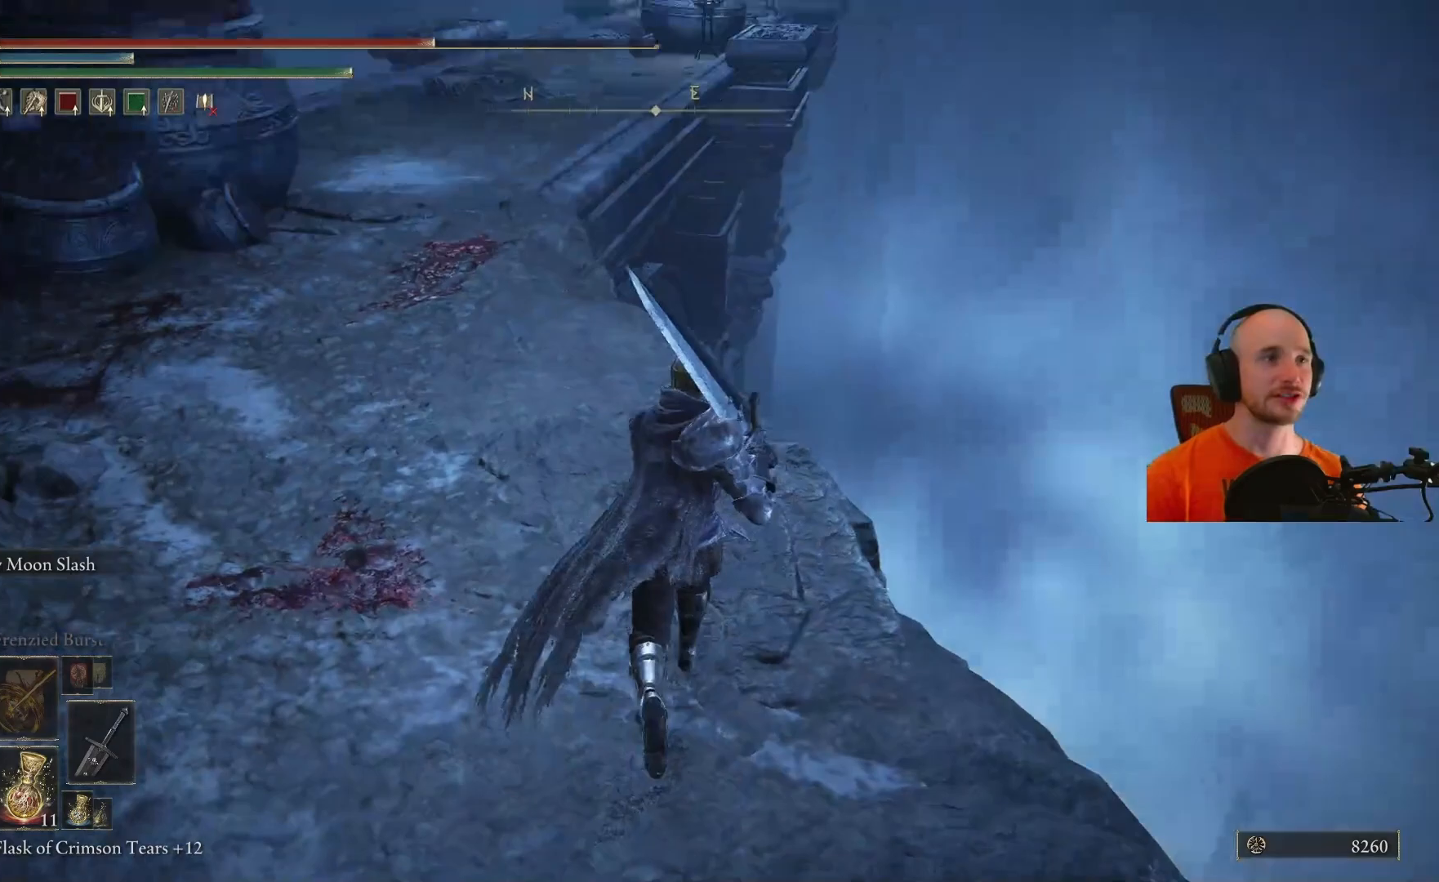
{"buttons": [], "left_stick": "up-left", "right_stick": "right", "events": [[83, "right_stick", "center"], [350, "left_stick", "up-left"], [433, "right_stick", "right"]]}
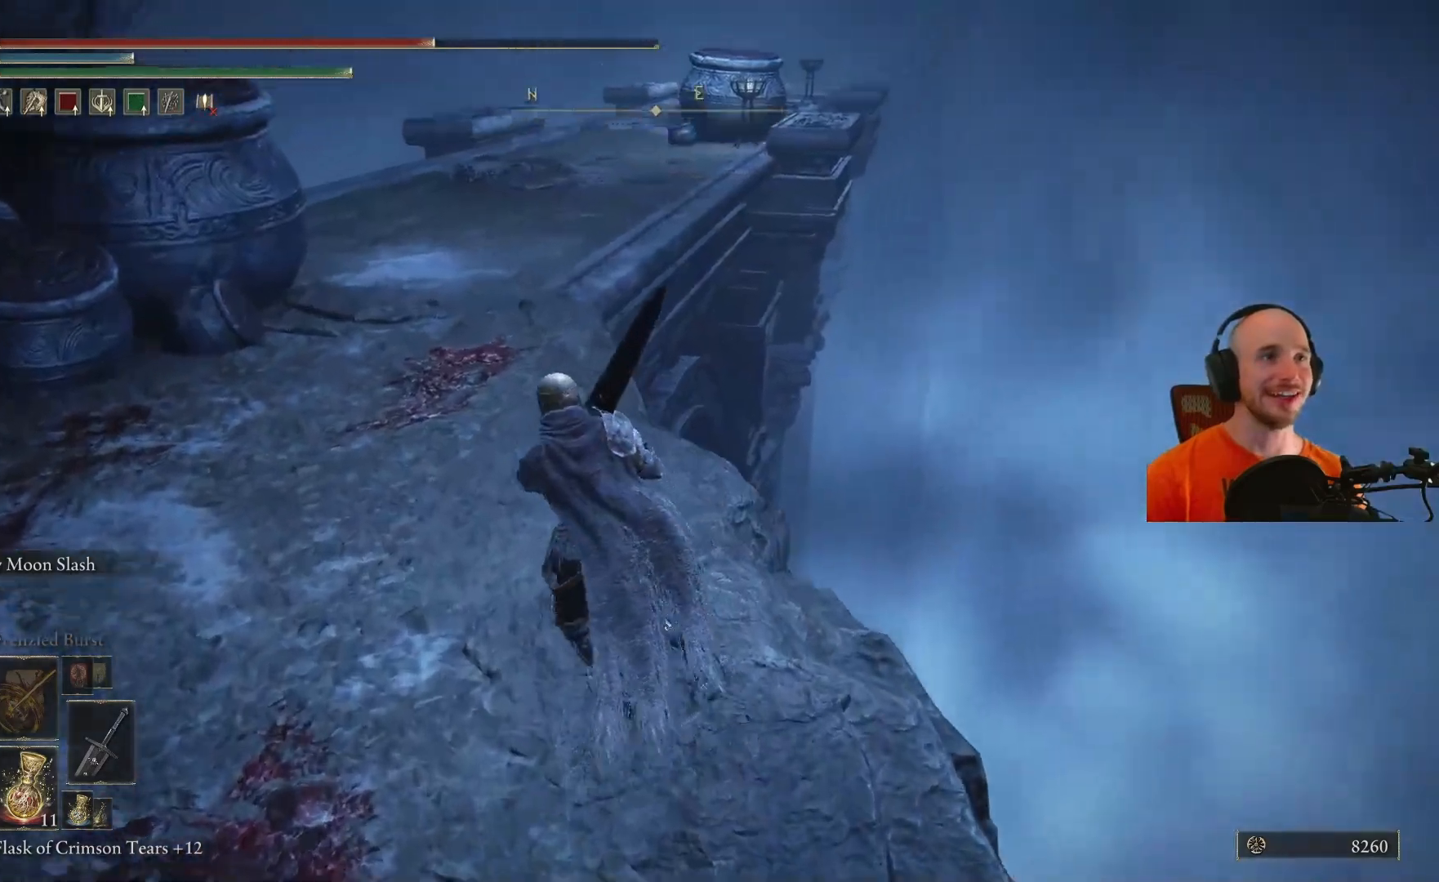
{"buttons": [], "left_stick": "up-left", "right_stick": "center", "events": [[200, "right_stick", "center"]]}
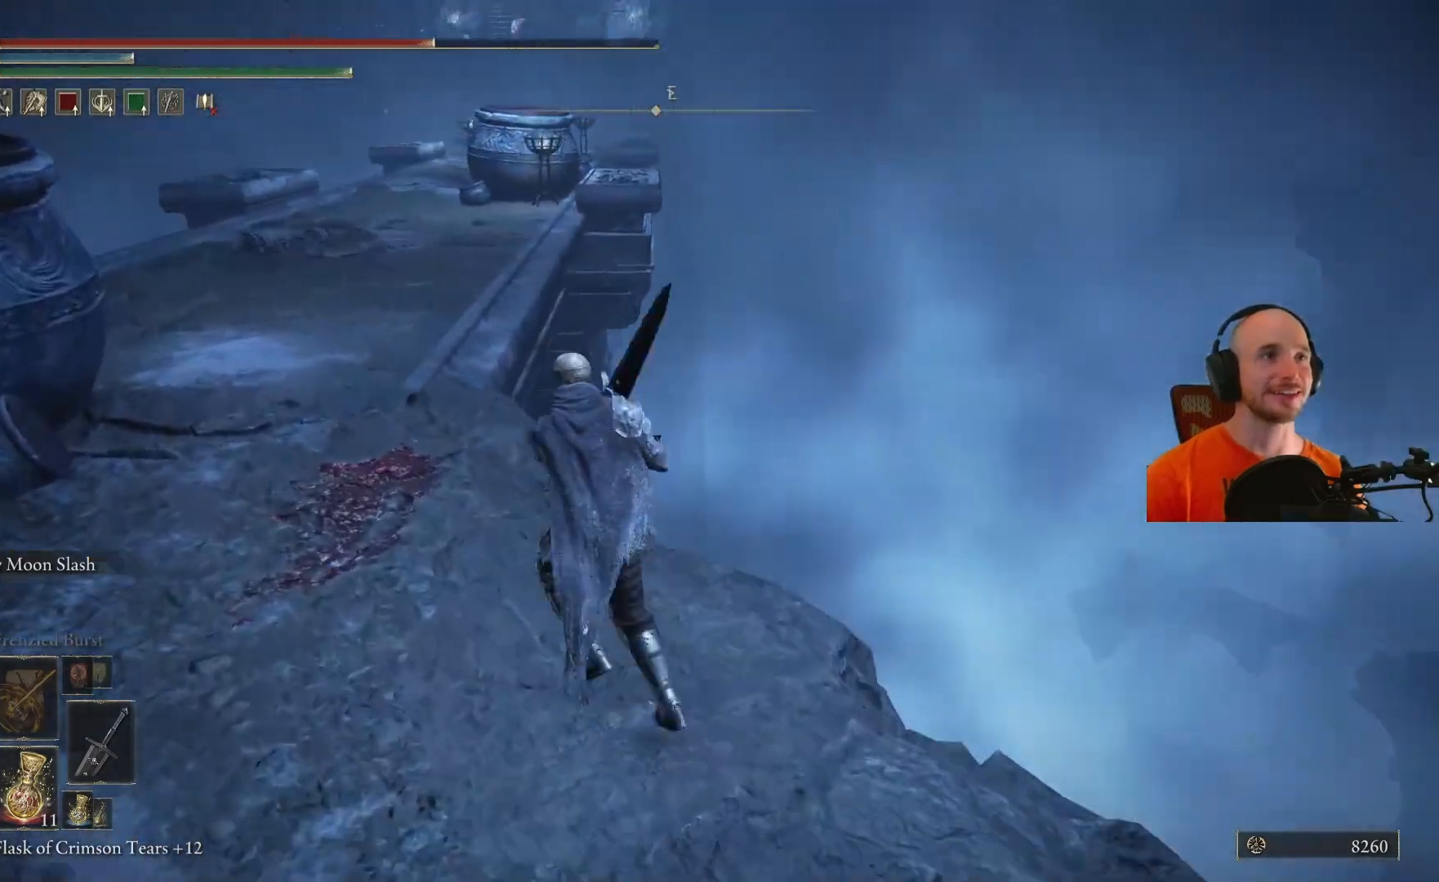
{"buttons": [], "left_stick": "left", "right_stick": "right", "events": [[33, "right_stick", "right"], [267, "left_stick", "left"]]}
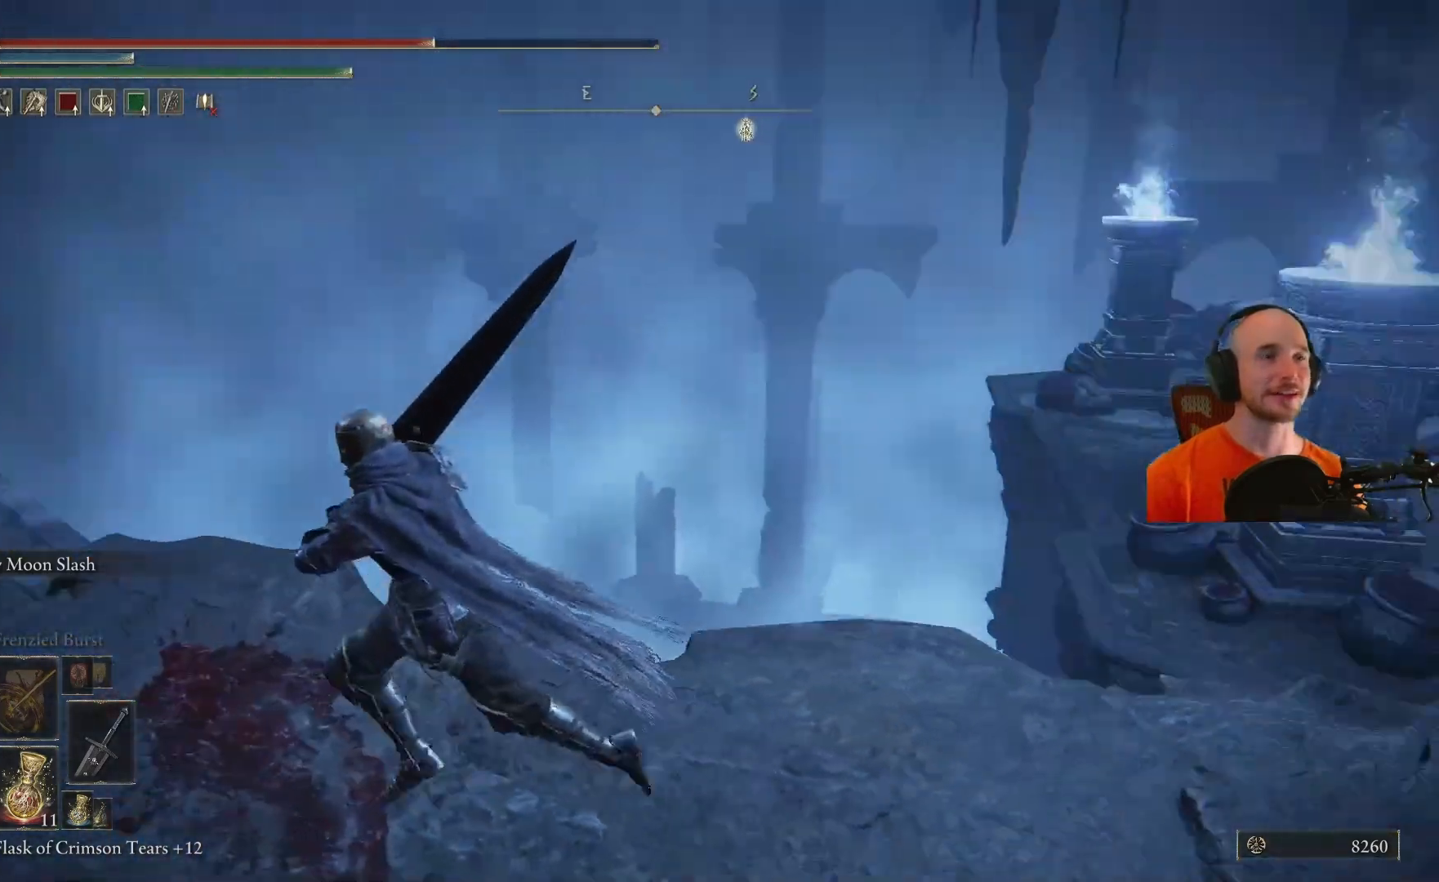
{"buttons": [], "left_stick": "up-left", "right_stick": "down-right", "events": [[100, "right_stick", "center"], [317, "right_stick", "down-right"], [500, "left_stick", "up-left"]]}
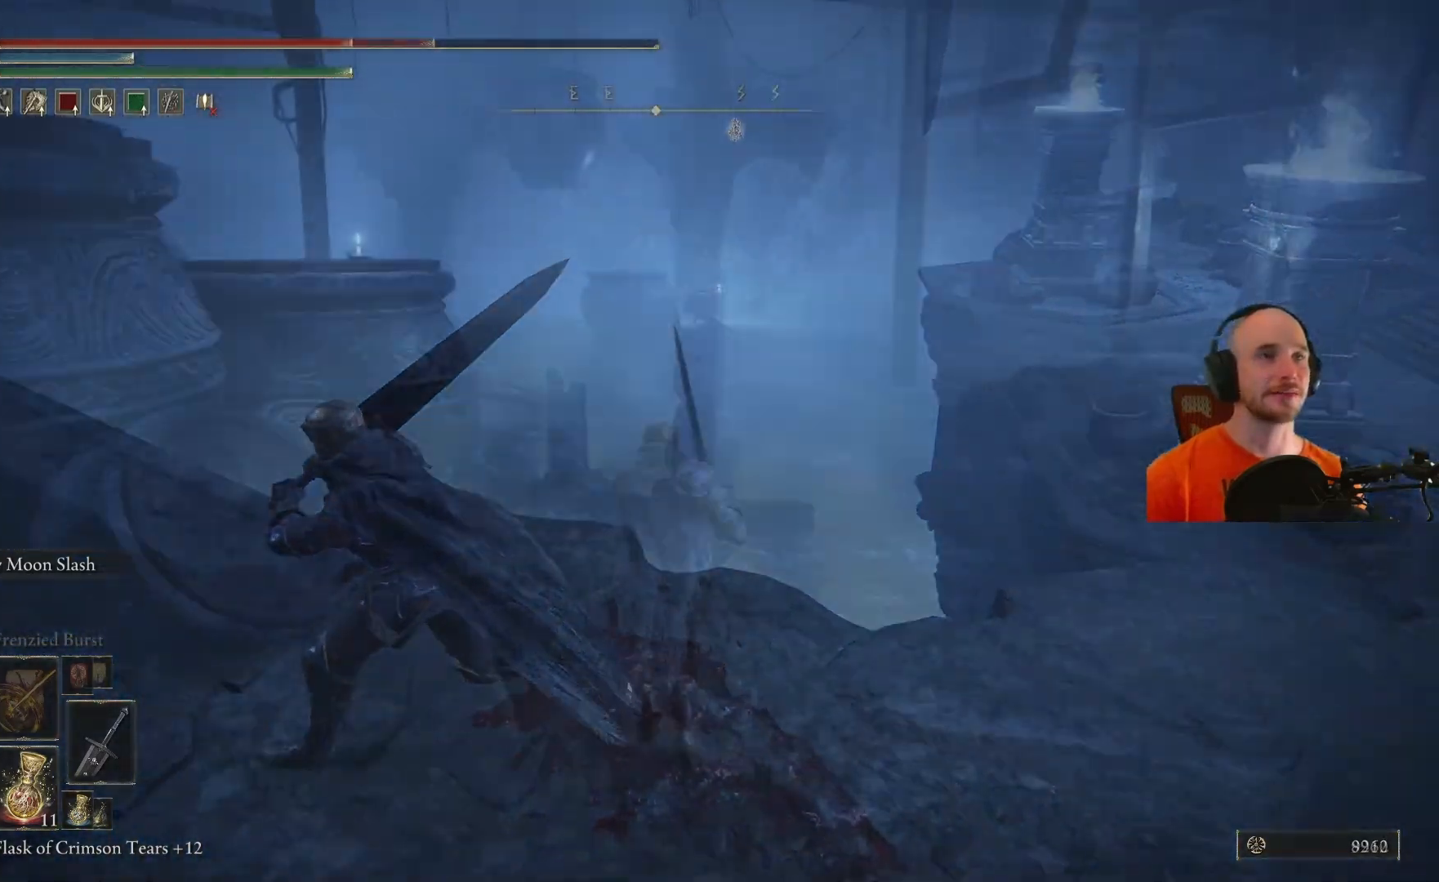
{"buttons": [], "left_stick": "up-left", "right_stick": "center", "events": [[17, "right_stick", "center"], [83, "right_stick", "right"], [283, "right_stick", "center"]]}